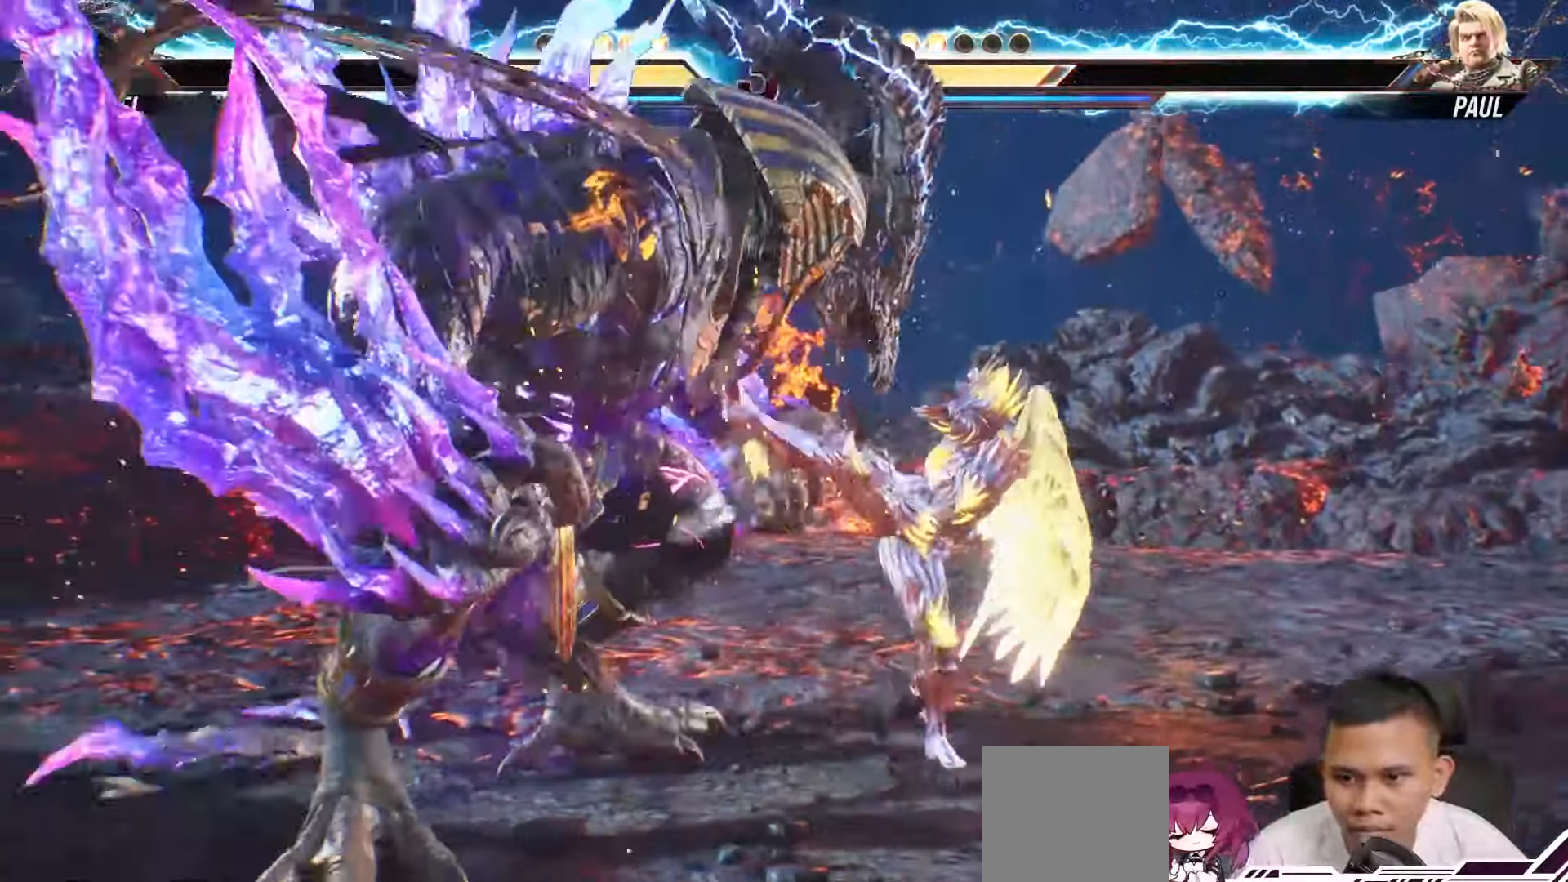
Gameplay with a controller (PlayStation layout); each line is a JSON object with the inputs held at the frame after it (dt_ms = milliseconds from this image to that frame). "events" lists button and stick changes between this image and that frame as [ms after this image, input, new state], when the widget could be followed in between. Not read: L3 R3.
{"dt_ms": 500, "buttons": ["DPAD_RIGHT"], "left_stick": "center", "right_stick": "center", "events": [[133, "CROSS", "up"], [183, "CROSS", "down"], [300, "CROSS", "up"], [400, "CROSS", "down"], [500, "CROSS", "up"]]}
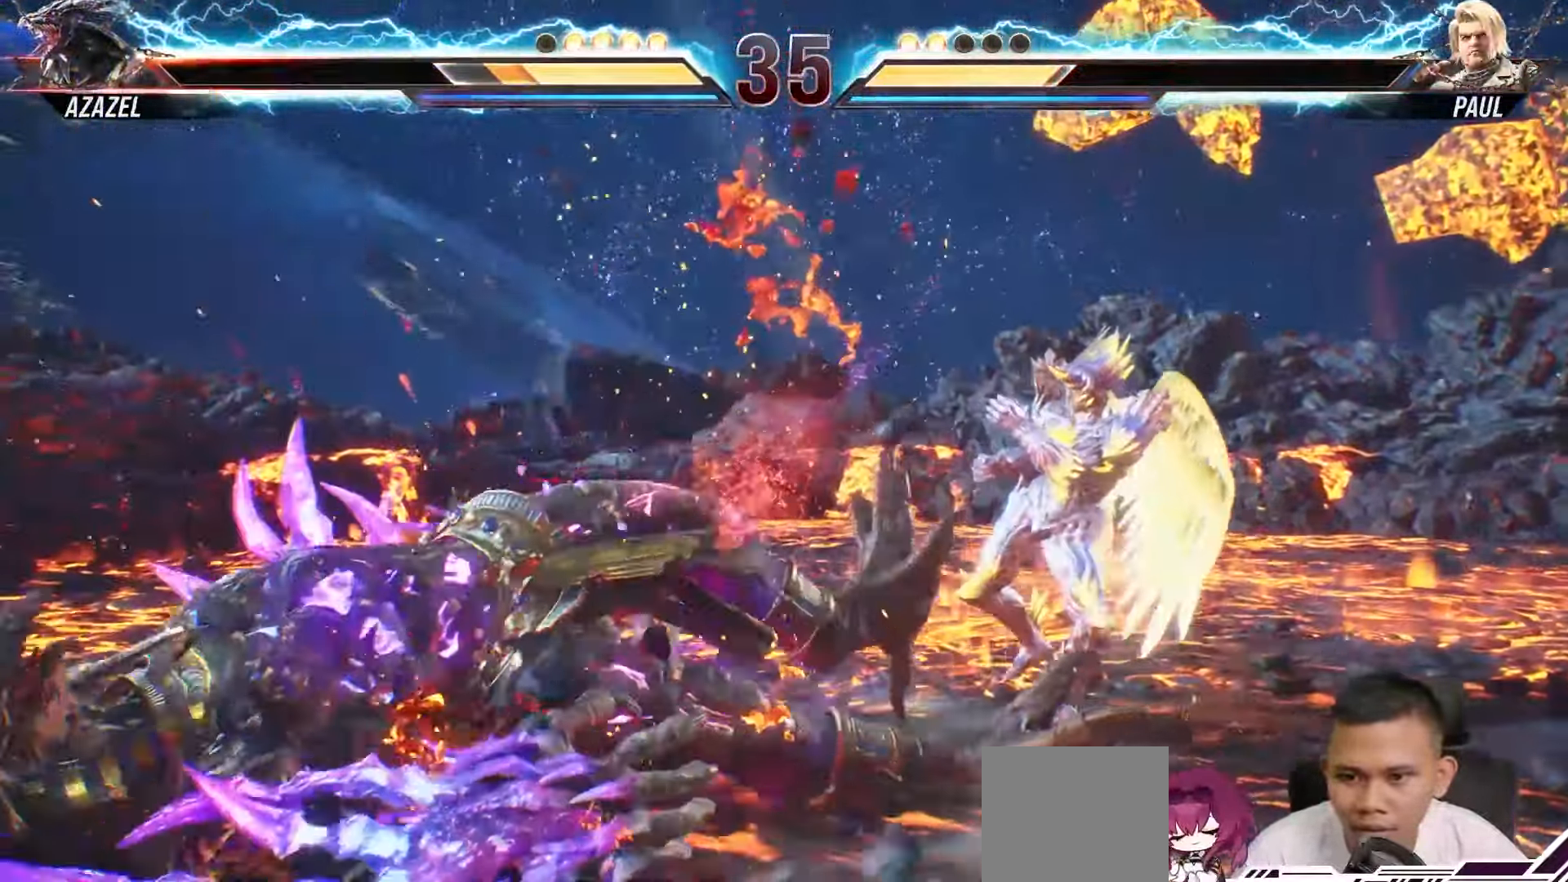
{"dt_ms": 500, "buttons": ["DPAD_LEFT"], "left_stick": "center", "right_stick": "center", "events": [[167, "DPAD_RIGHT", "up"], [283, "DPAD_LEFT", "down"], [383, "DPAD_LEFT", "up"], [450, "DPAD_LEFT", "down"]]}
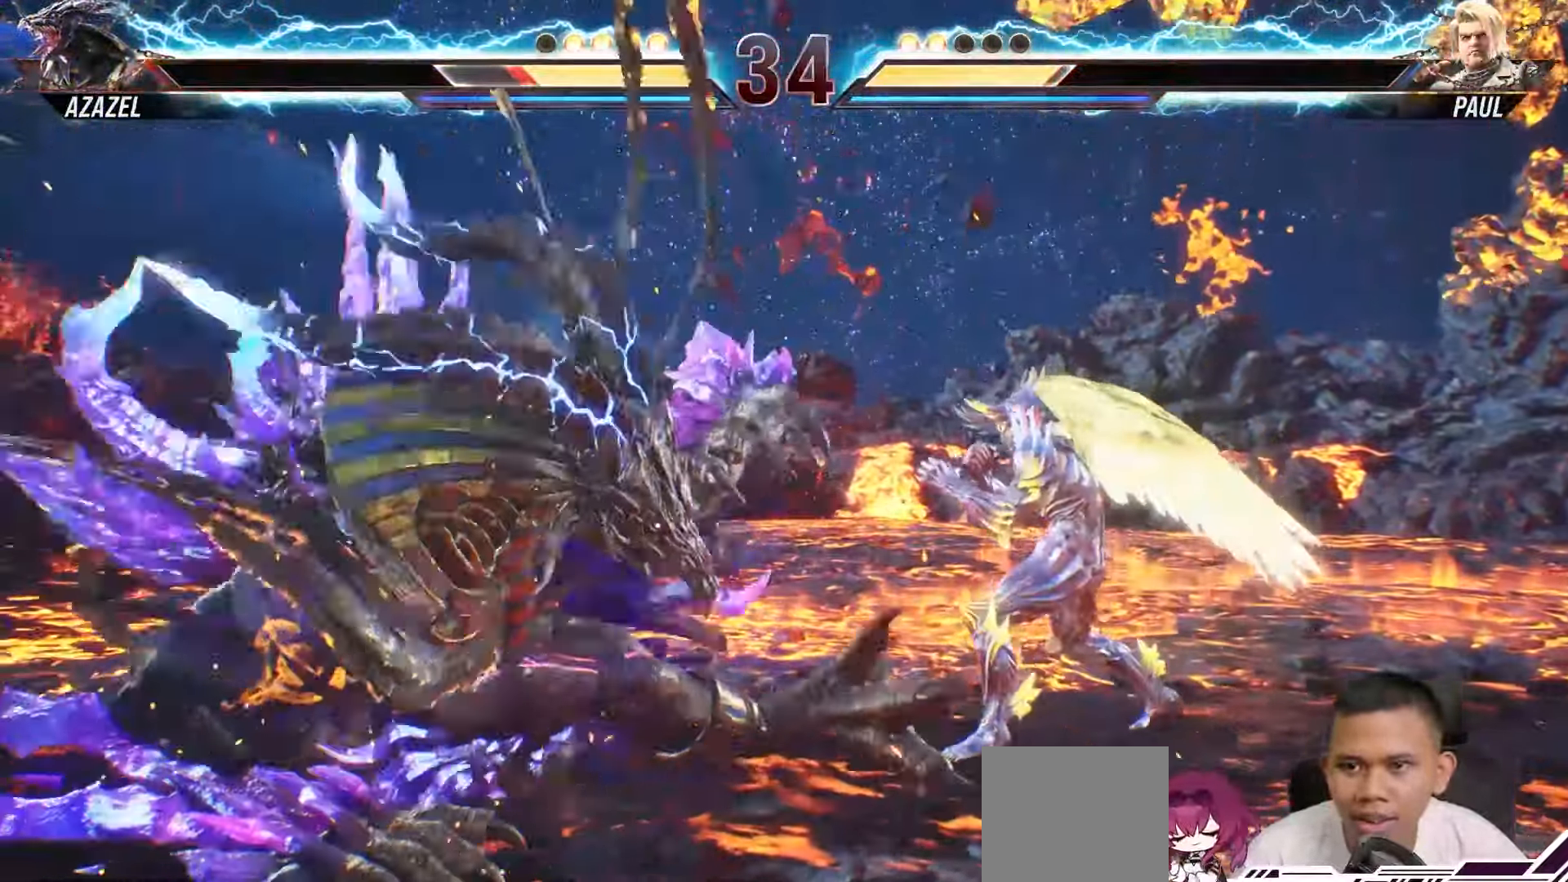
{"dt_ms": 1000, "buttons": [], "left_stick": "center", "right_stick": "center"}
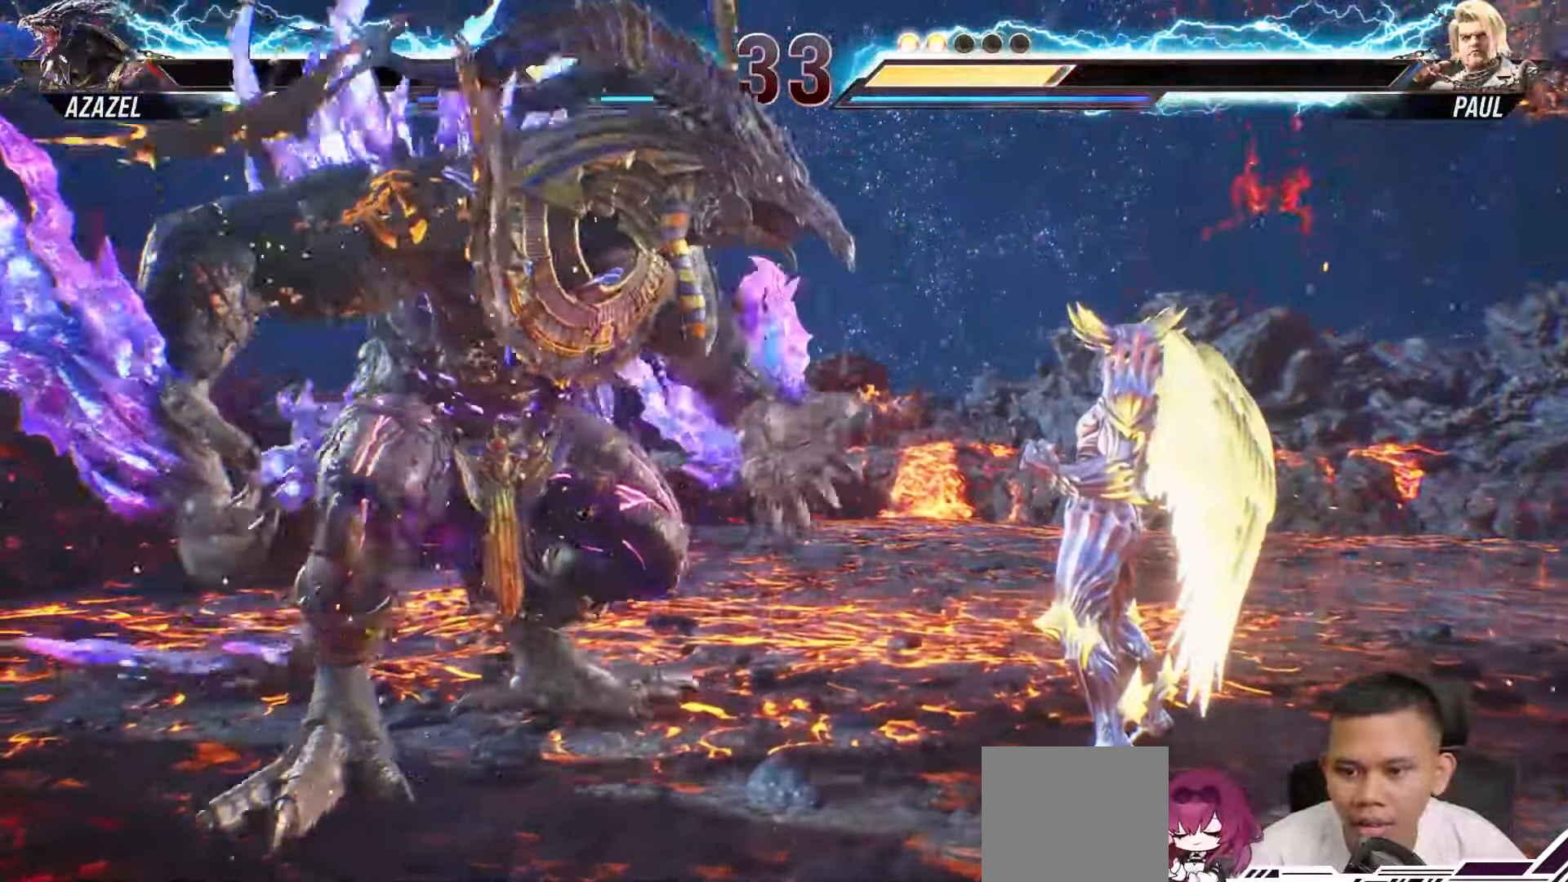
{"dt_ms": 500, "buttons": ["CROSS", "DPAD_RIGHT"], "left_stick": "center", "right_stick": "center", "events": [[83, "DPAD_RIGHT", "down"], [117, "CROSS", "down"], [250, "CROSS", "up"], [300, "CROSS", "down"], [417, "CROSS", "up"], [483, "CROSS", "down"]]}
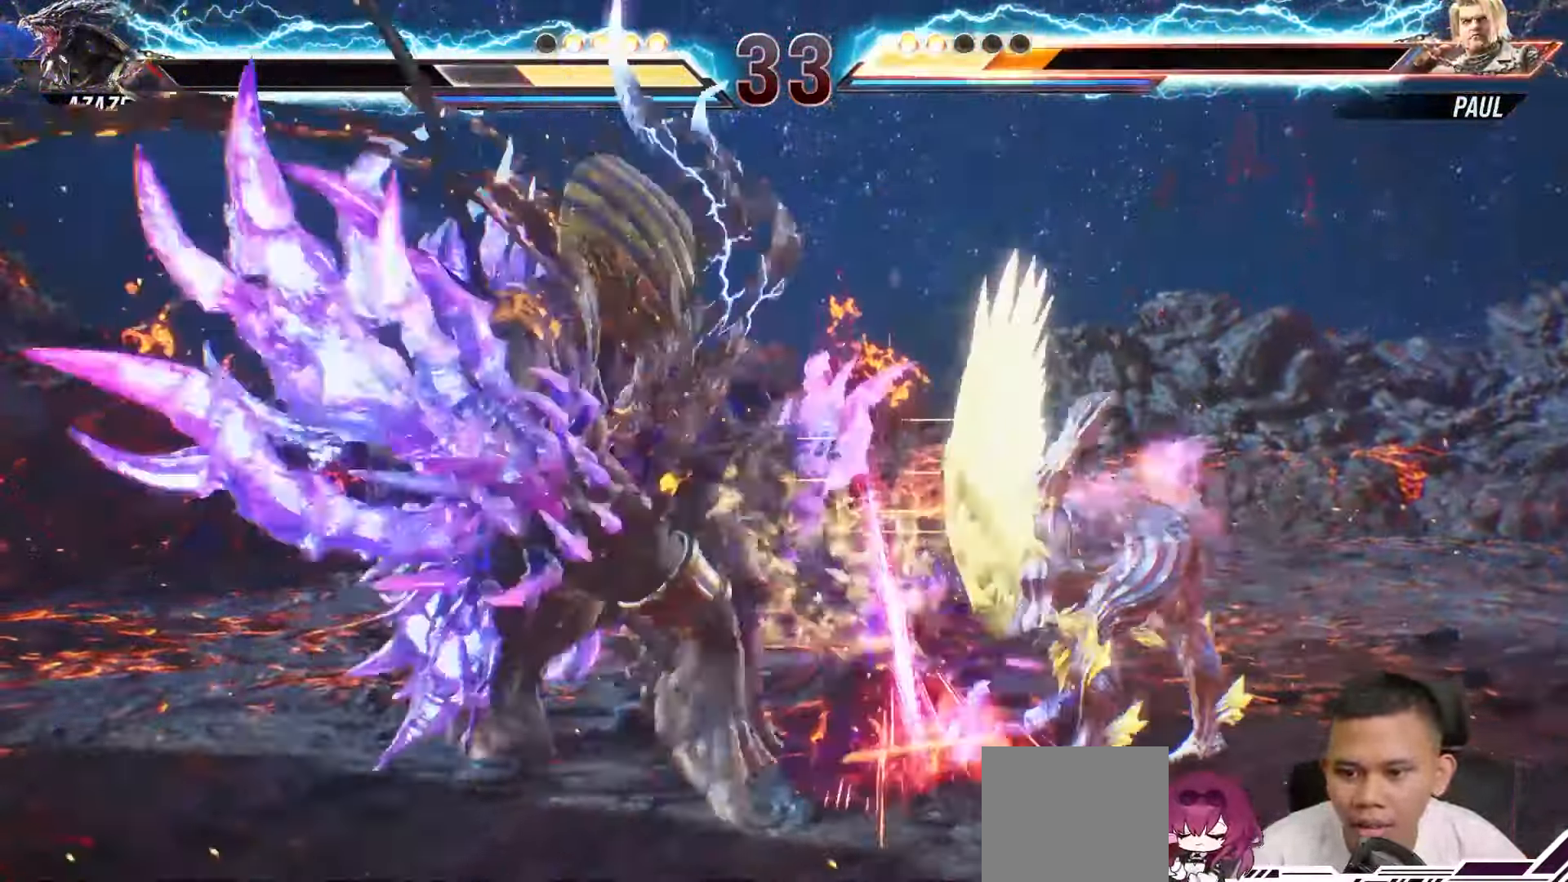
{"dt_ms": 500, "buttons": ["DPAD_RIGHT"], "left_stick": "center", "right_stick": "center", "events": [[100, "CROSS", "up"], [167, "CROSS", "down"], [267, "CROSS", "up"], [333, "CROSS", "down"], [433, "CROSS", "up"]]}
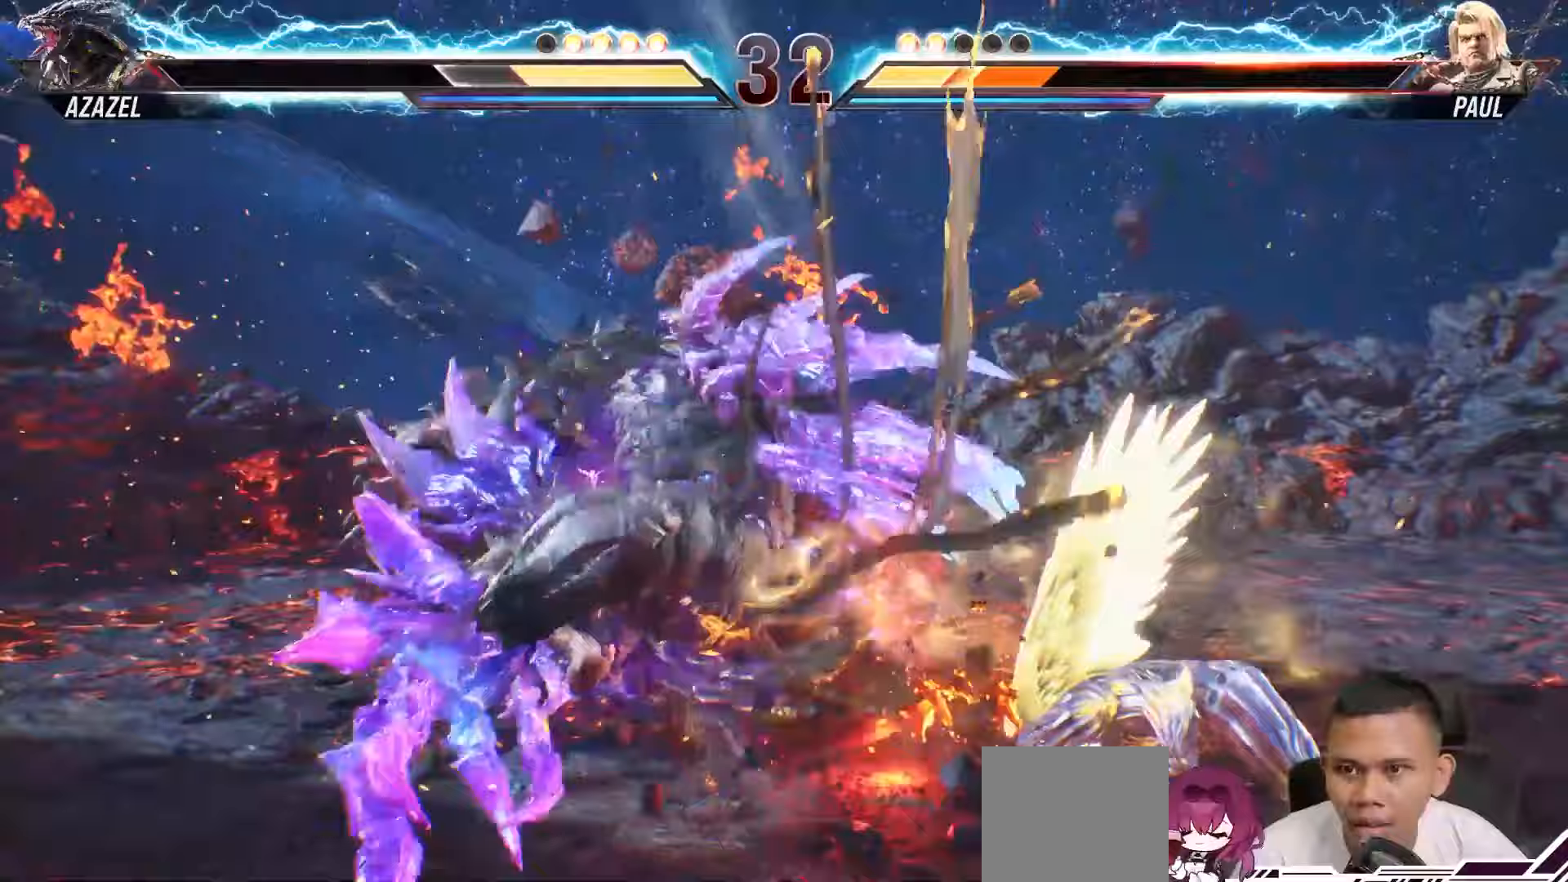
{"dt_ms": 500, "buttons": [], "left_stick": "center", "right_stick": "center", "events": [[17, "CROSS", "down"], [117, "CROSS", "up"], [467, "DPAD_RIGHT", "up"]]}
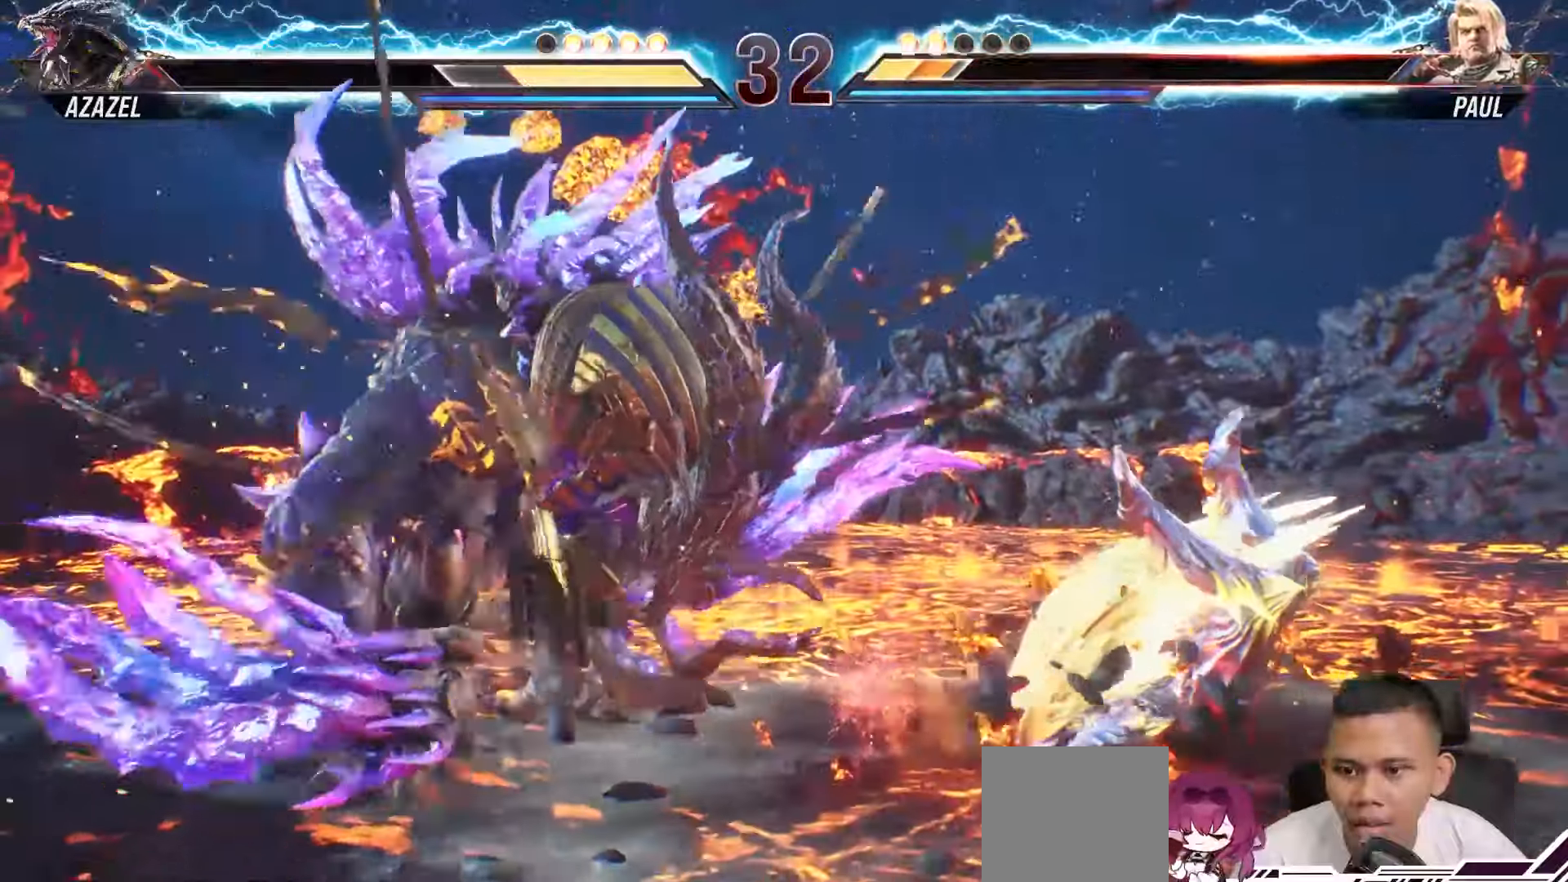
{"dt_ms": 500, "buttons": [], "left_stick": "center", "right_stick": "center", "events": []}
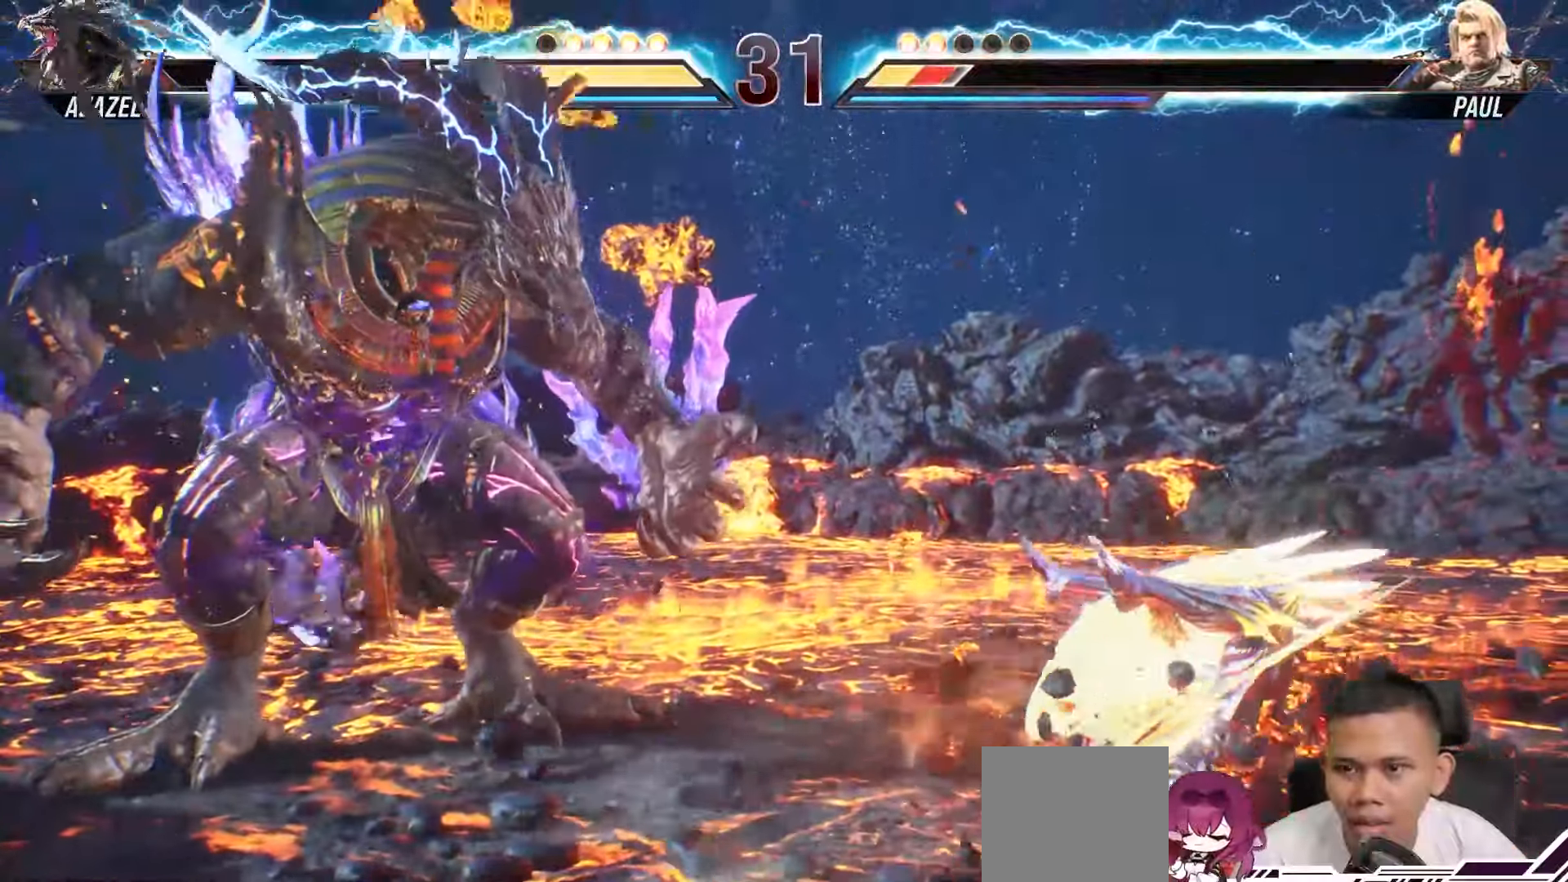
{"dt_ms": 500, "buttons": [], "left_stick": "center", "right_stick": "center", "events": [[50, "DPAD_RIGHT", "down"], [133, "DPAD_RIGHT", "up"], [217, "DPAD_RIGHT", "down"], [383, "DPAD_RIGHT", "up"]]}
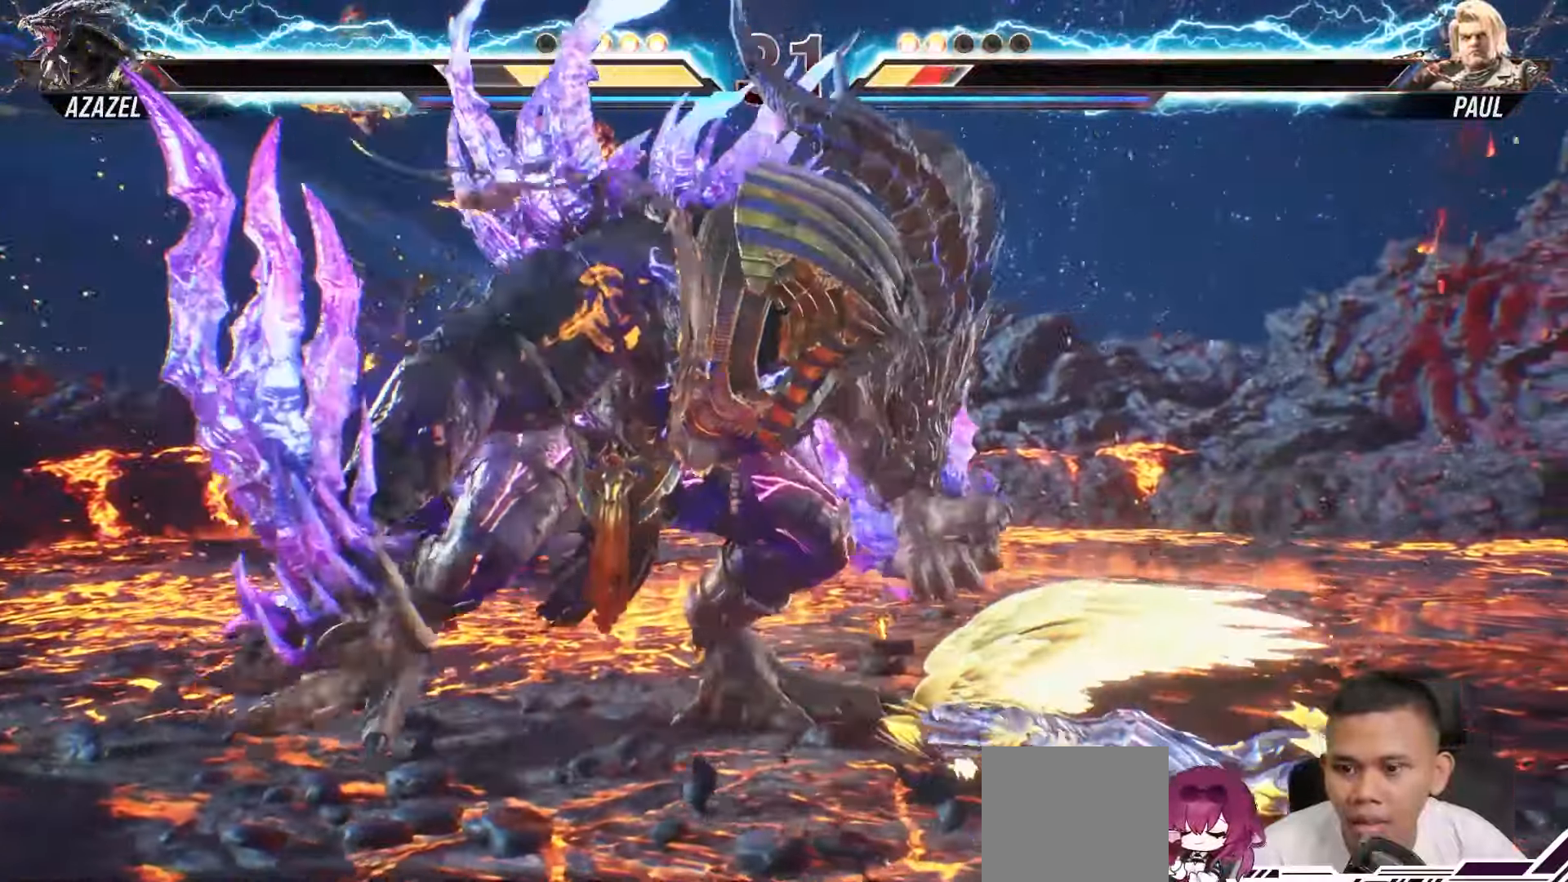
{"dt_ms": 500, "buttons": ["DPAD_DOWN"], "left_stick": "center", "right_stick": "center", "events": [[50, "DPAD_DOWN", "down"]]}
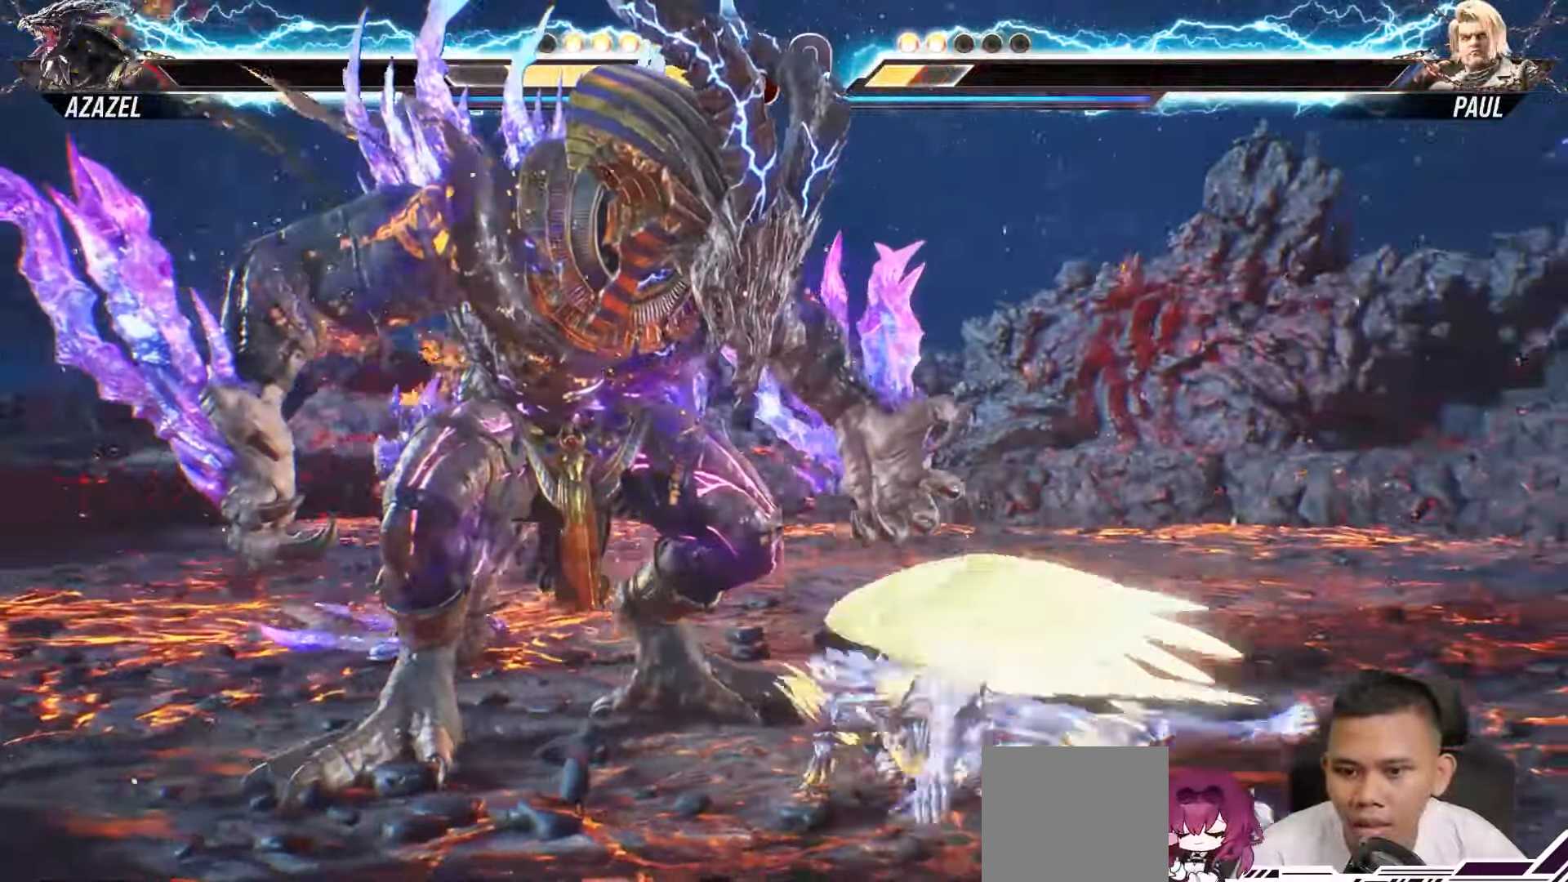
{"dt_ms": 500, "buttons": [], "left_stick": "center", "right_stick": "center", "events": [[400, "DPAD_DOWN", "up"]]}
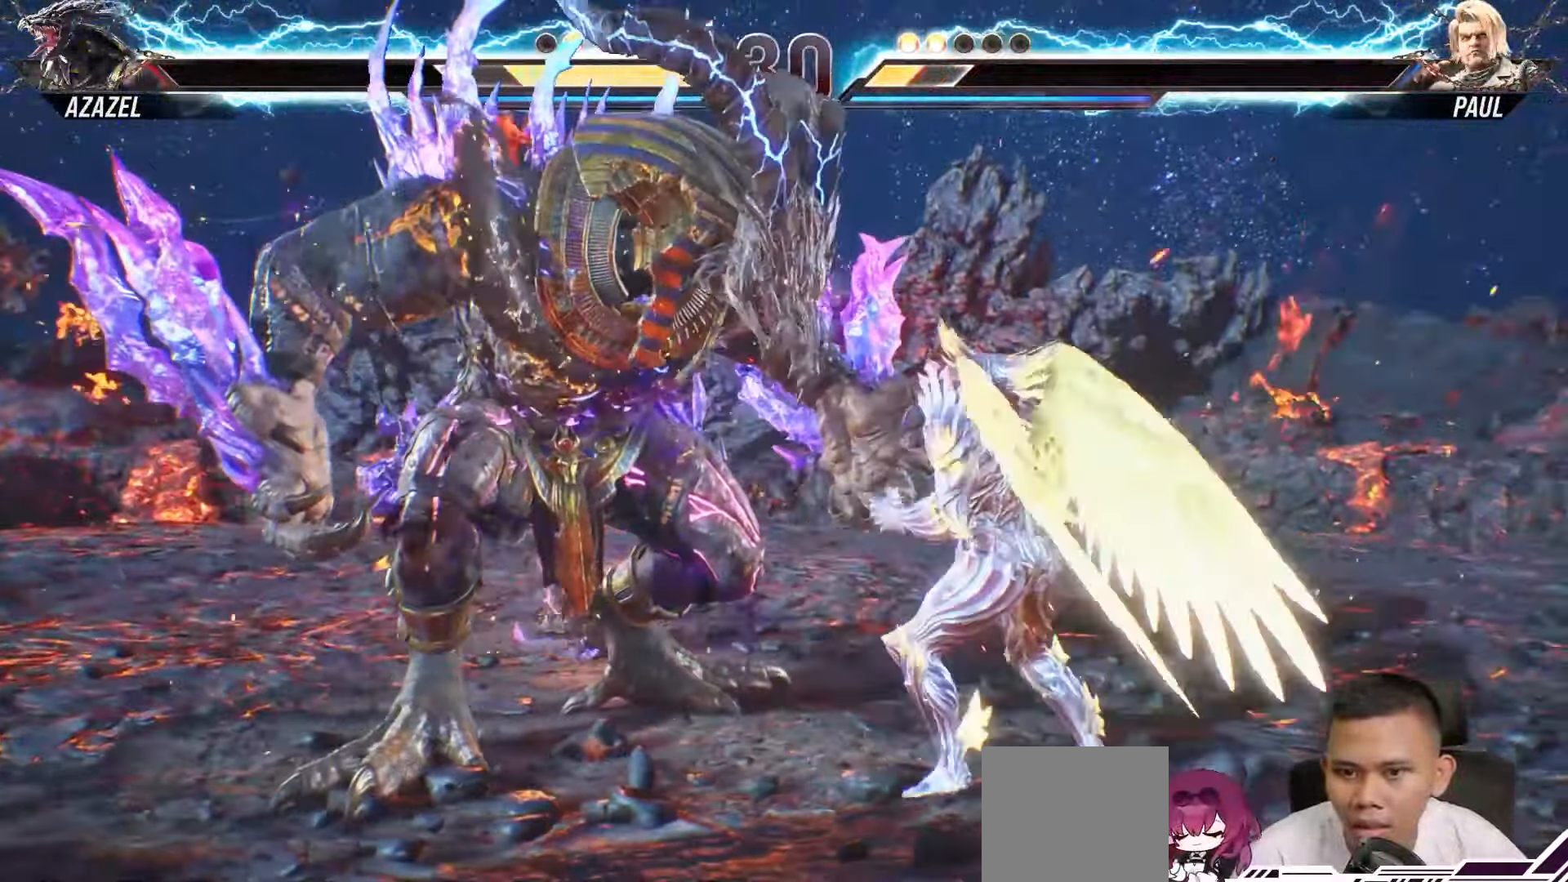
{"dt_ms": 500, "buttons": ["DPAD_DOWN"], "left_stick": "center", "right_stick": "center", "events": [[17, "DPAD_LEFT", "down"], [117, "DPAD_LEFT", "up"], [183, "DPAD_LEFT", "down"], [250, "DPAD_LEFT", "up"], [317, "DPAD_DOWN", "down"]]}